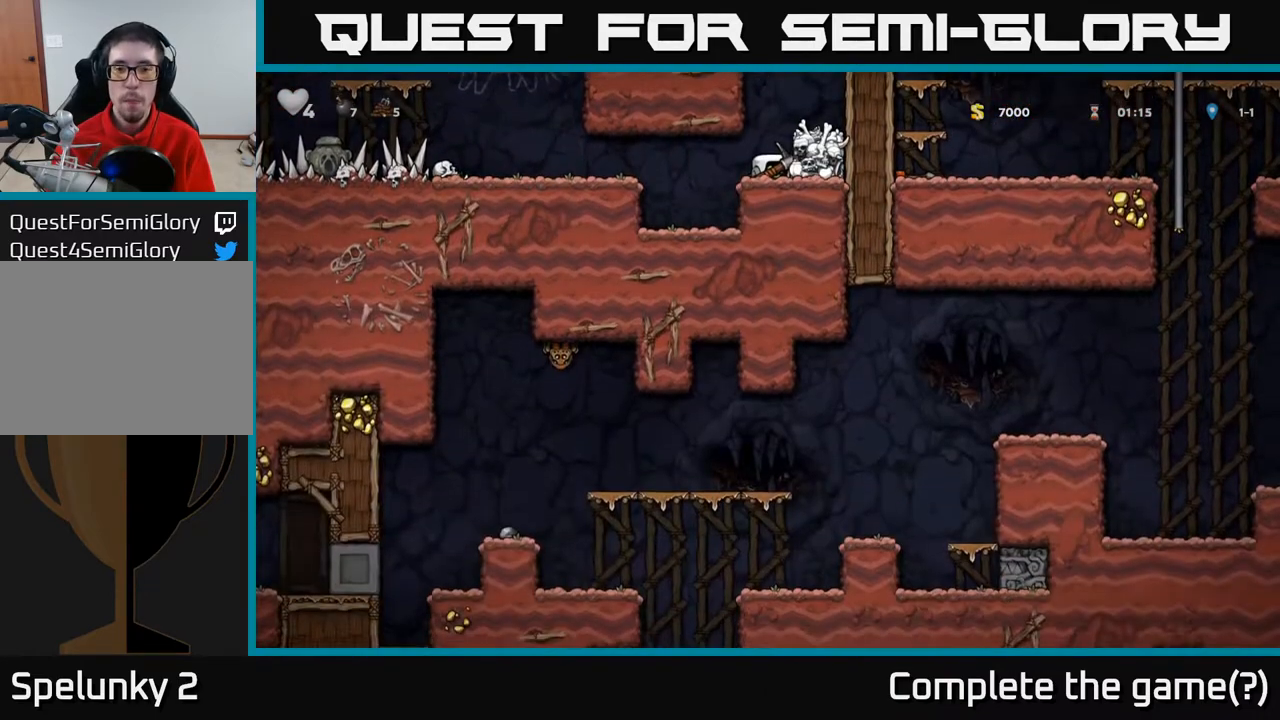
Gameplay with a controller (Xbox layout); each line is a JSON object with the inputs held at the frame after it. "events" lists button and stick changes between this image and that frame as [ms after this image, input, new state], when the widget could be followed in between.
{"buttons": ["DPAD_DOWN"], "left_stick": "center", "right_stick": "center", "events": []}
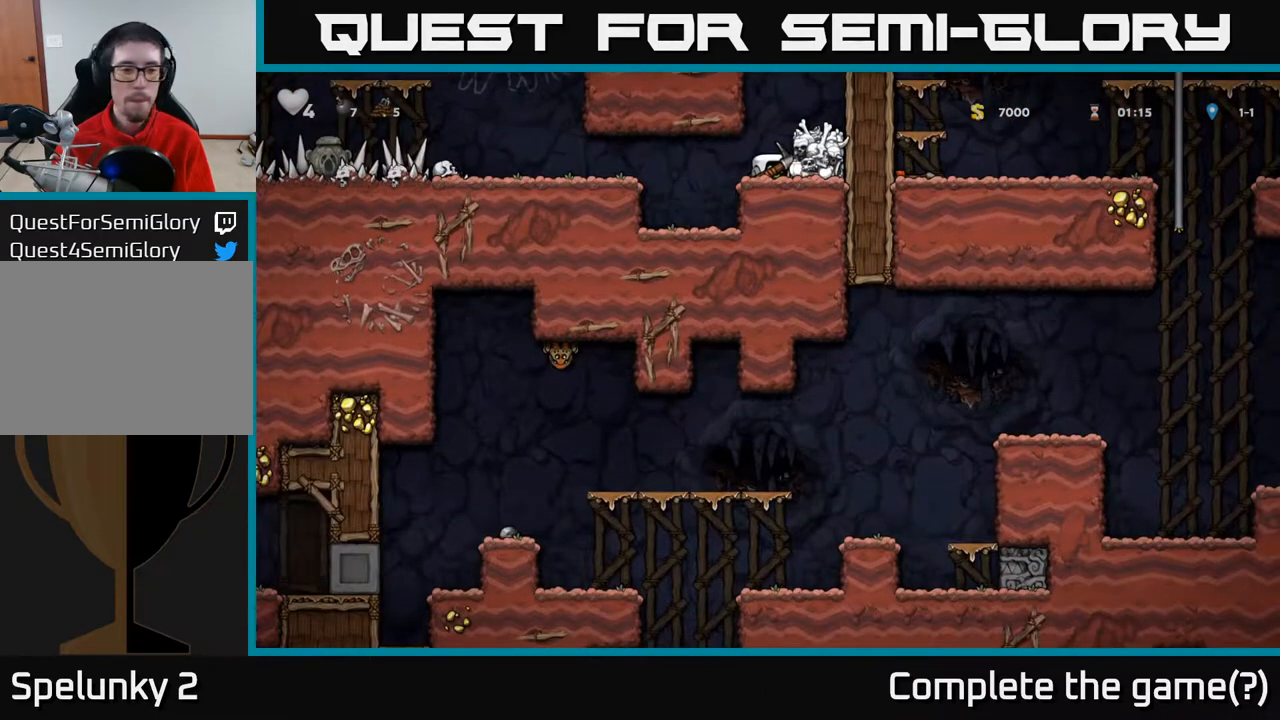
{"buttons": [], "left_stick": "center", "right_stick": "center", "events": [[250, "A", "down"], [267, "DPAD_DOWN", "up"], [267, "DPAD_RIGHT", "down"], [383, "A", "up"], [433, "DPAD_RIGHT", "up"]]}
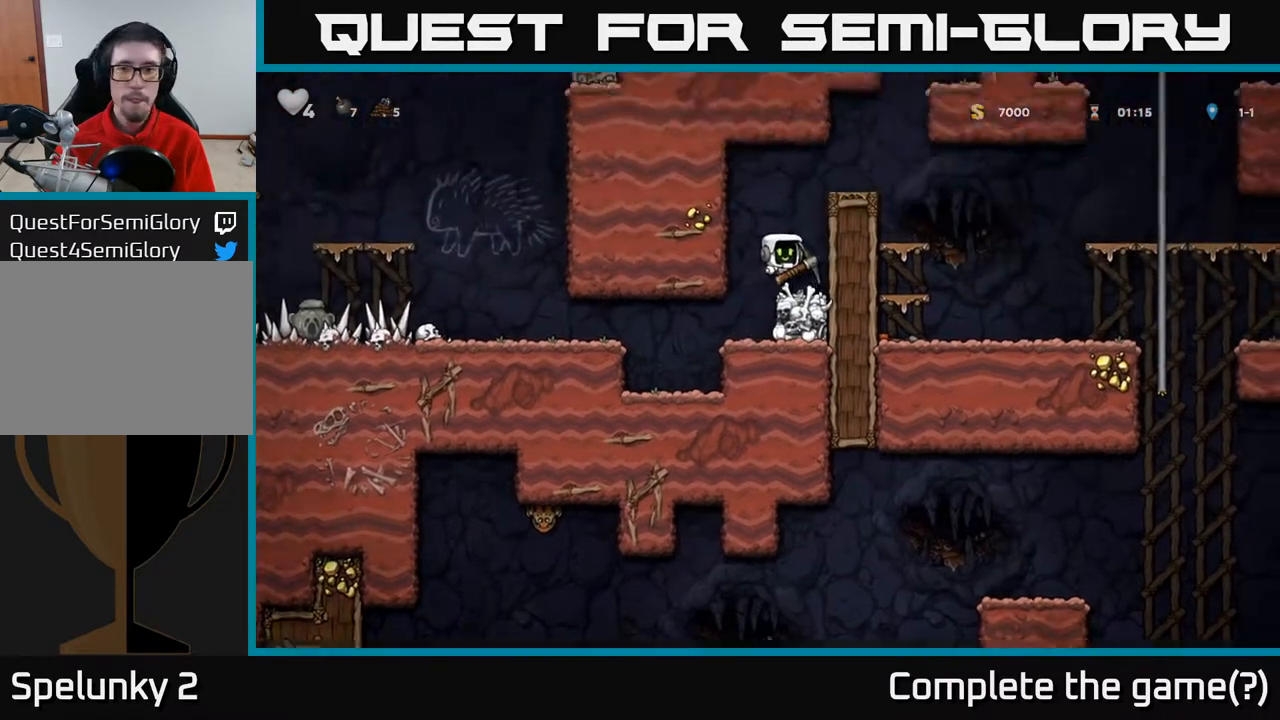
{"buttons": ["A", "DPAD_RIGHT"], "left_stick": "center", "right_stick": "center", "events": [[100, "DPAD_RIGHT", "down"], [150, "A", "down"], [183, "DPAD_RIGHT", "up"], [350, "A", "up"], [367, "DPAD_RIGHT", "down"], [483, "A", "down"]]}
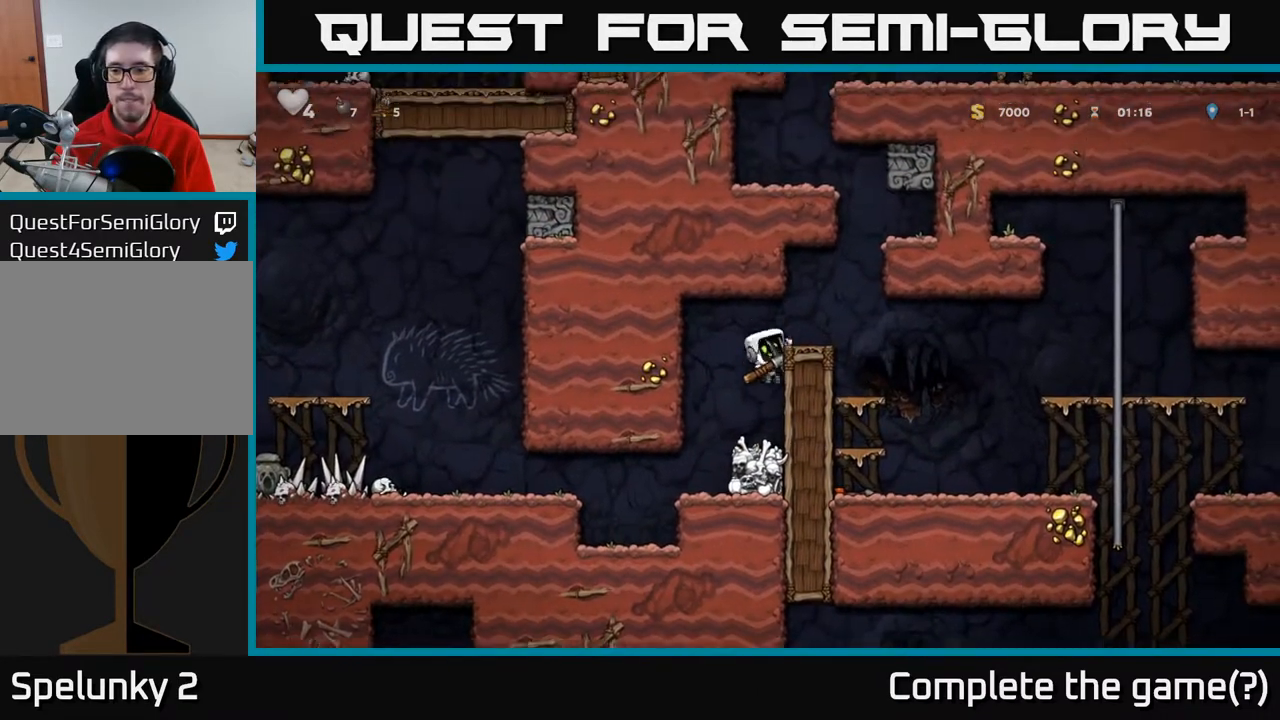
{"buttons": ["DPAD_RIGHT"], "left_stick": "center", "right_stick": "center", "events": [[67, "A", "up"]]}
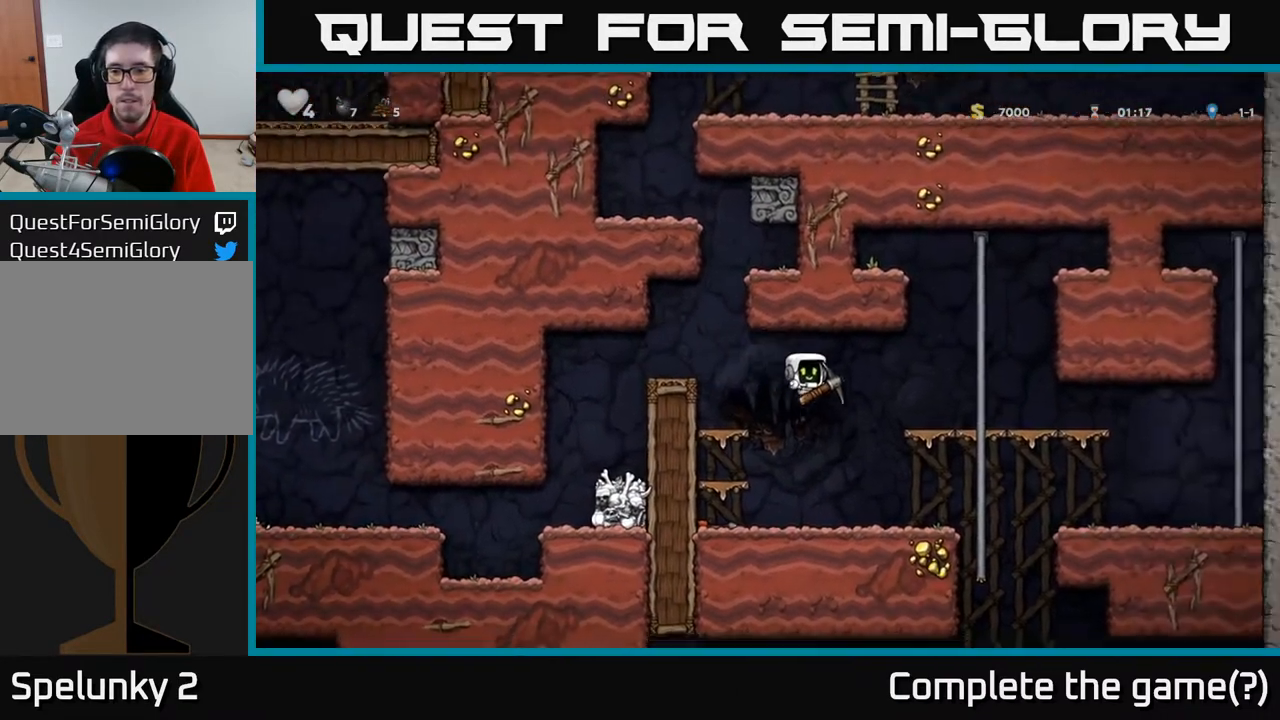
{"buttons": ["DPAD_DOWN"], "left_stick": "center", "right_stick": "center", "events": [[150, "DPAD_RIGHT", "up"], [383, "DPAD_RIGHT", "down"], [500, "DPAD_DOWN", "down"], [500, "DPAD_RIGHT", "up"]]}
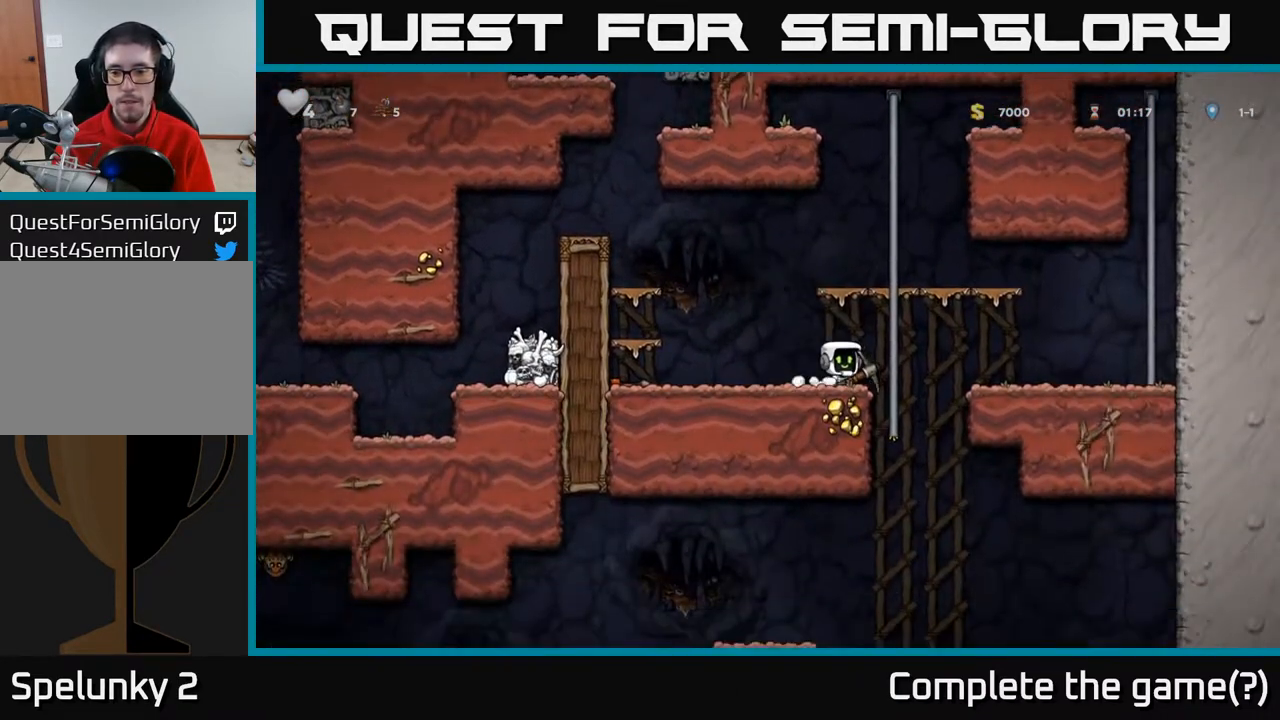
{"buttons": ["A", "DPAD_LEFT"], "left_stick": "center", "right_stick": "center", "events": [[50, "X", "down"], [133, "X", "up"], [167, "DPAD_DOWN", "up"], [233, "DPAD_LEFT", "down"], [417, "A", "down"]]}
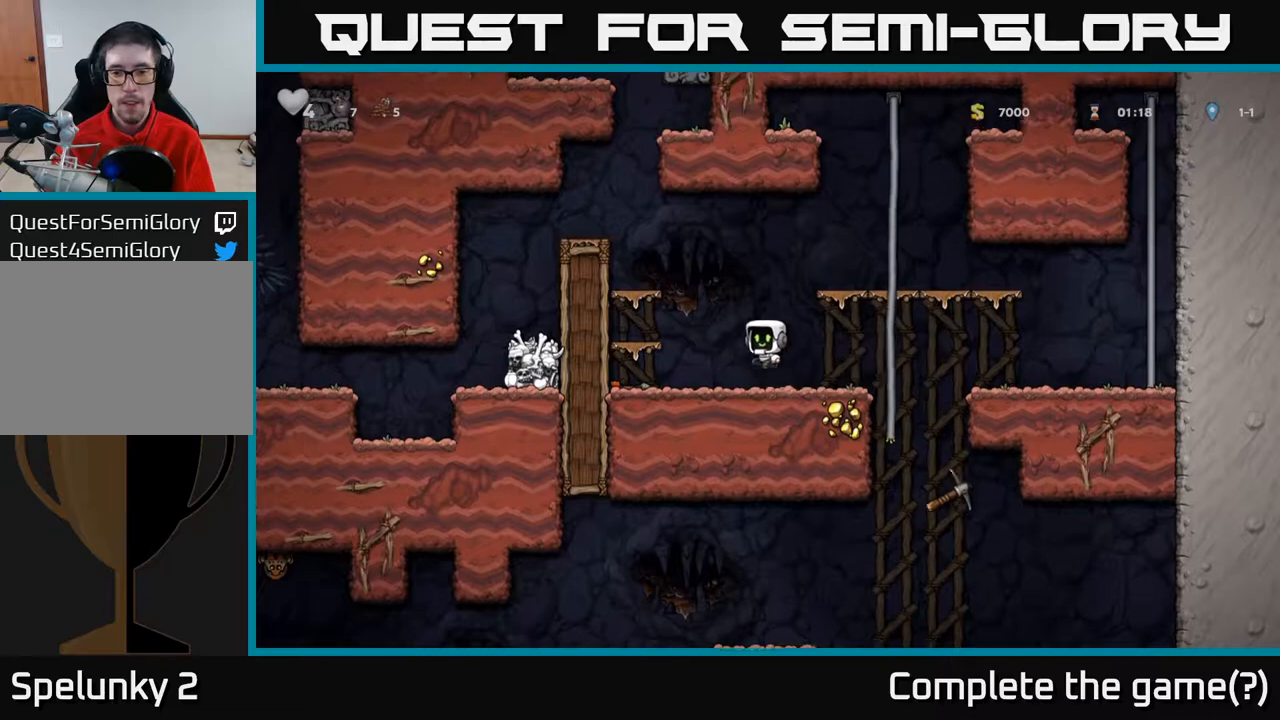
{"buttons": ["A", "DPAD_LEFT"], "left_stick": "center", "right_stick": "center", "events": [[183, "A", "up"], [417, "A", "down"]]}
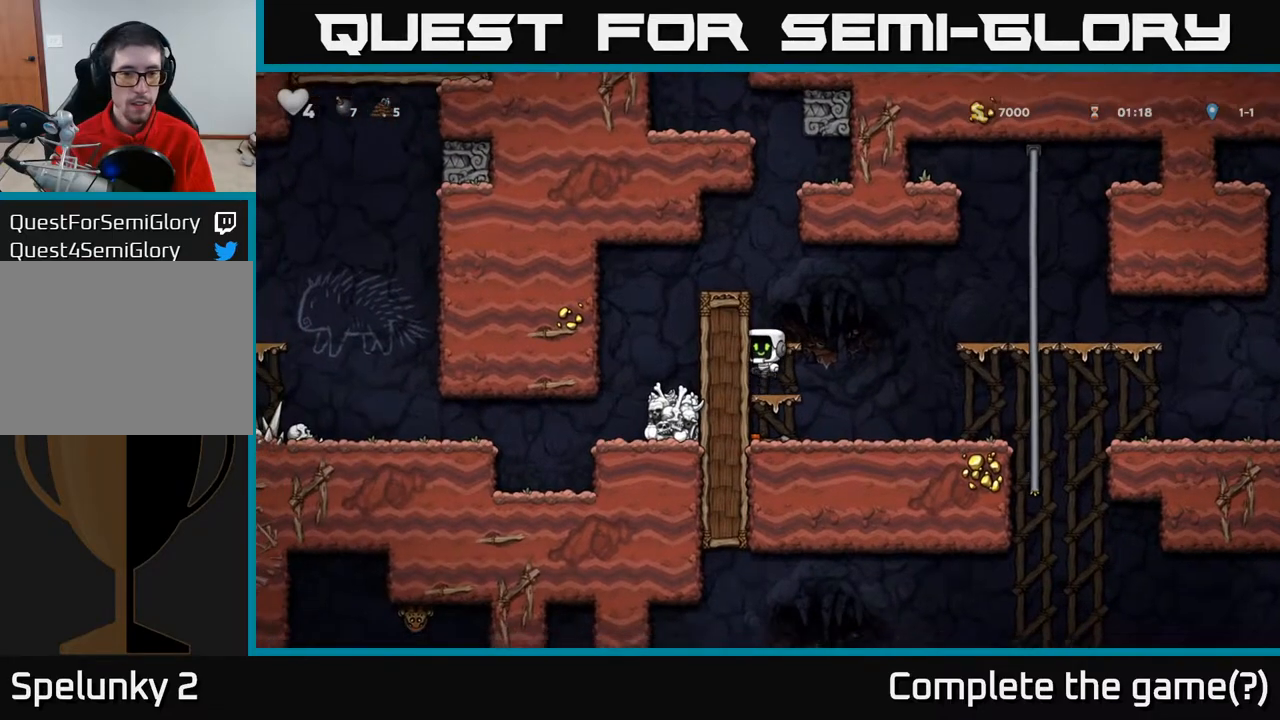
{"buttons": ["DPAD_LEFT"], "left_stick": "center", "right_stick": "center", "events": [[100, "A", "up"], [250, "A", "down"], [350, "A", "up"]]}
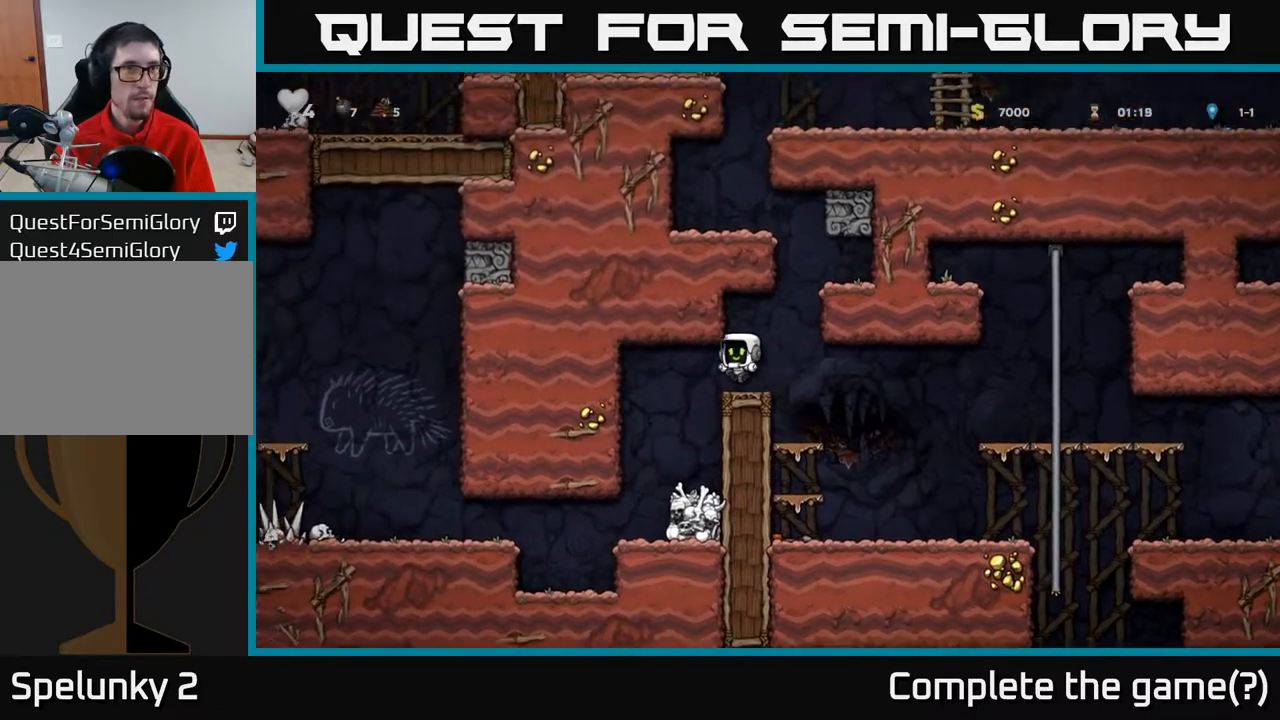
{"buttons": ["DPAD_LEFT"], "left_stick": "center", "right_stick": "center", "events": [[217, "DPAD_LEFT", "up"], [433, "DPAD_LEFT", "down"]]}
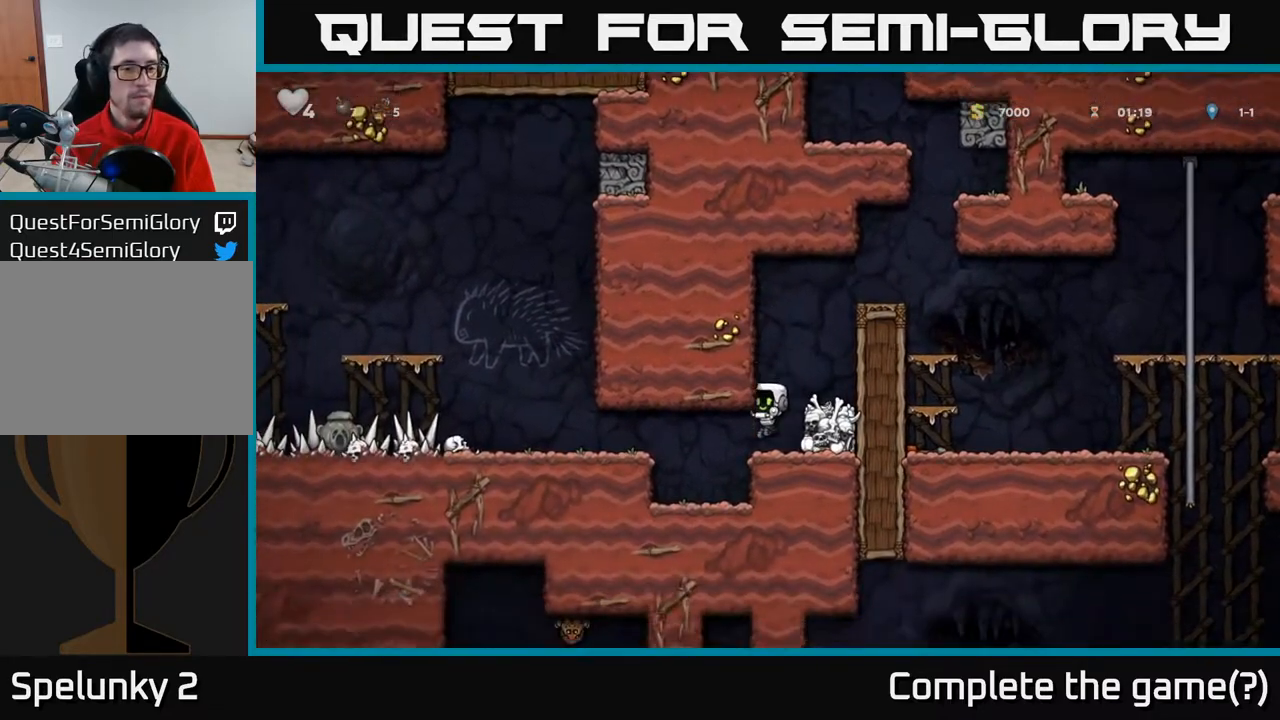
{"buttons": ["DPAD_LEFT"], "left_stick": "center", "right_stick": "center", "events": []}
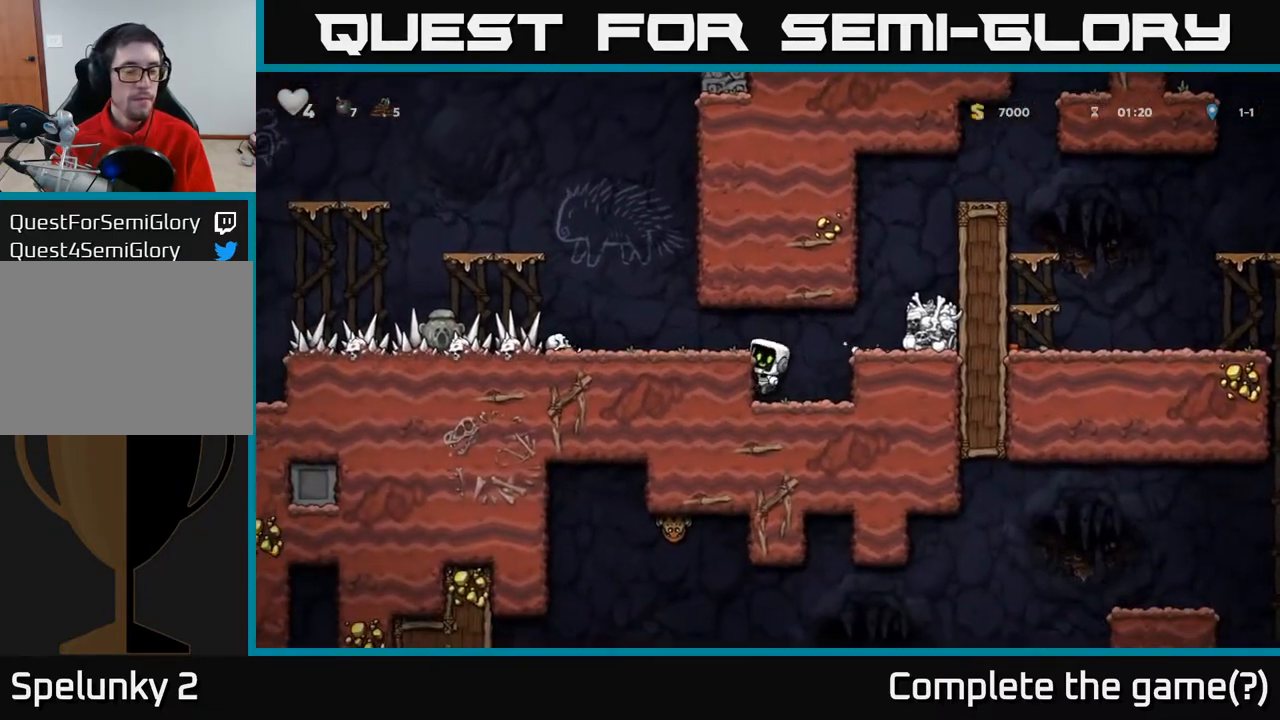
{"buttons": ["DPAD_LEFT"], "left_stick": "center", "right_stick": "center", "events": [[17, "A", "down"], [117, "A", "up"]]}
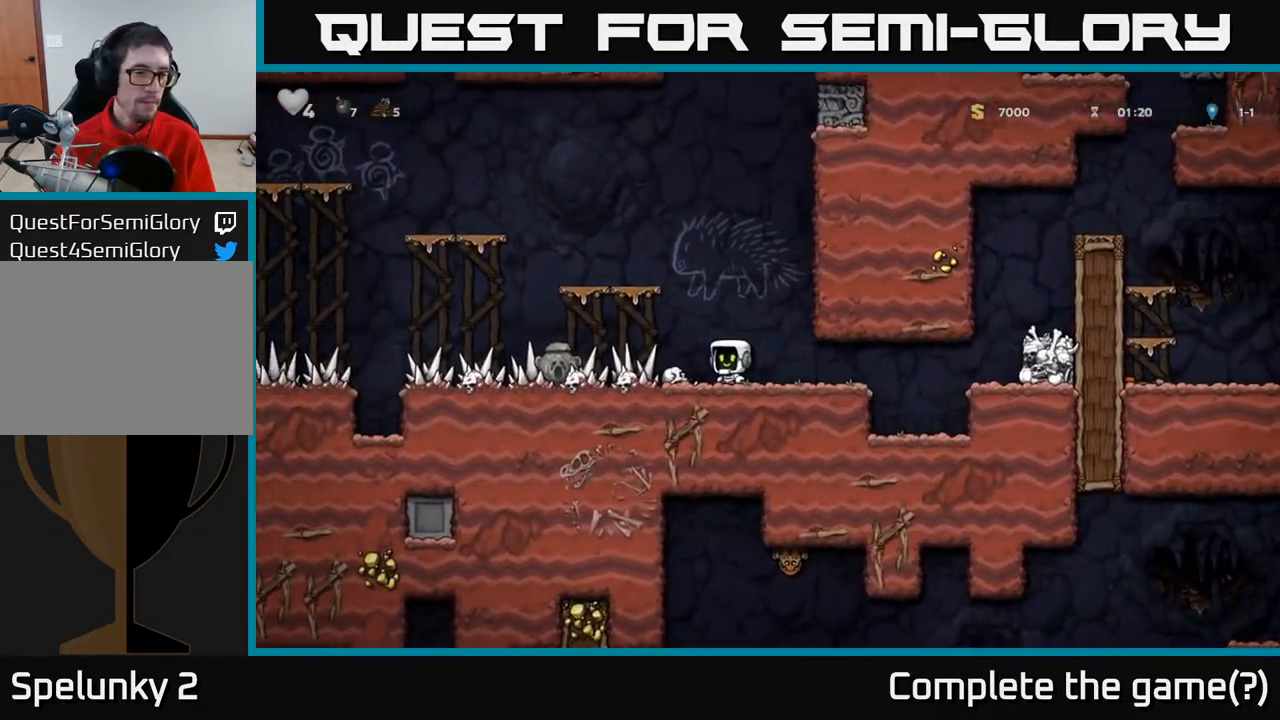
{"buttons": ["DPAD_DOWN"], "left_stick": "center", "right_stick": "center", "events": [[333, "DPAD_DOWN", "down"], [333, "DPAD_LEFT", "up"], [400, "X", "down"], [500, "X", "up"]]}
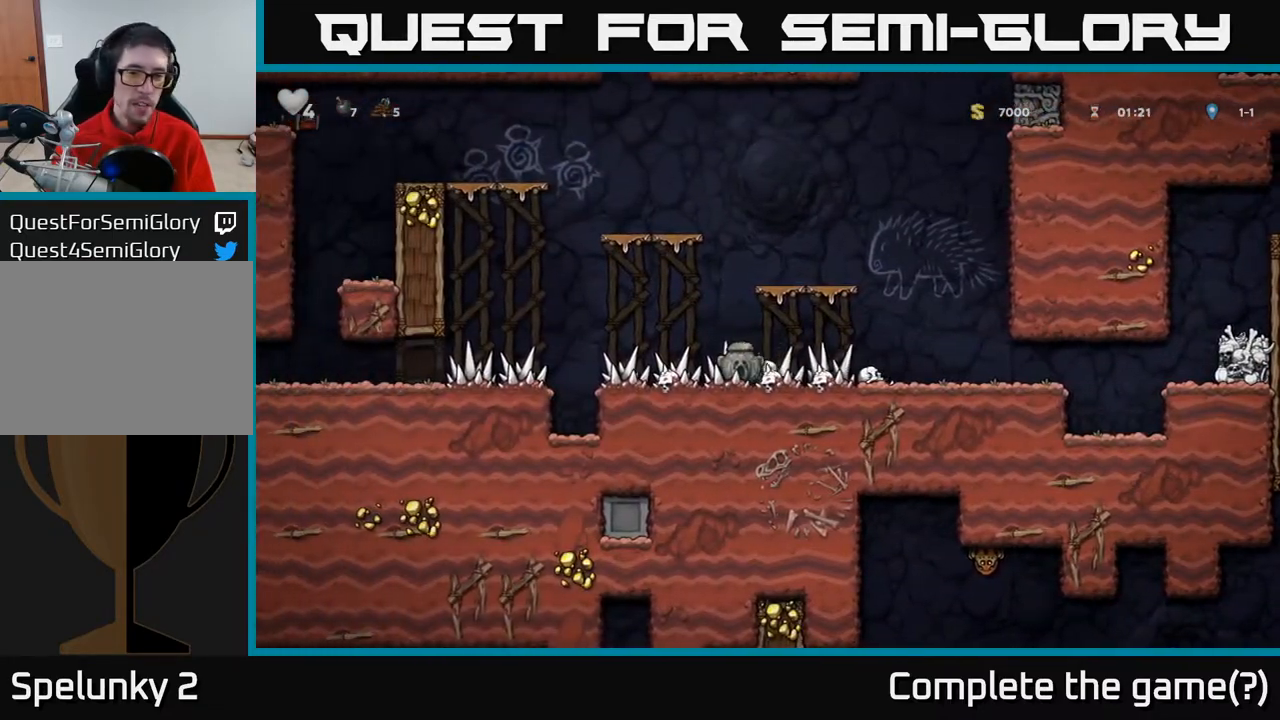
{"buttons": ["DPAD_RIGHT"], "left_stick": "center", "right_stick": "center", "events": [[17, "DPAD_DOWN", "up"], [33, "DPAD_RIGHT", "down"]]}
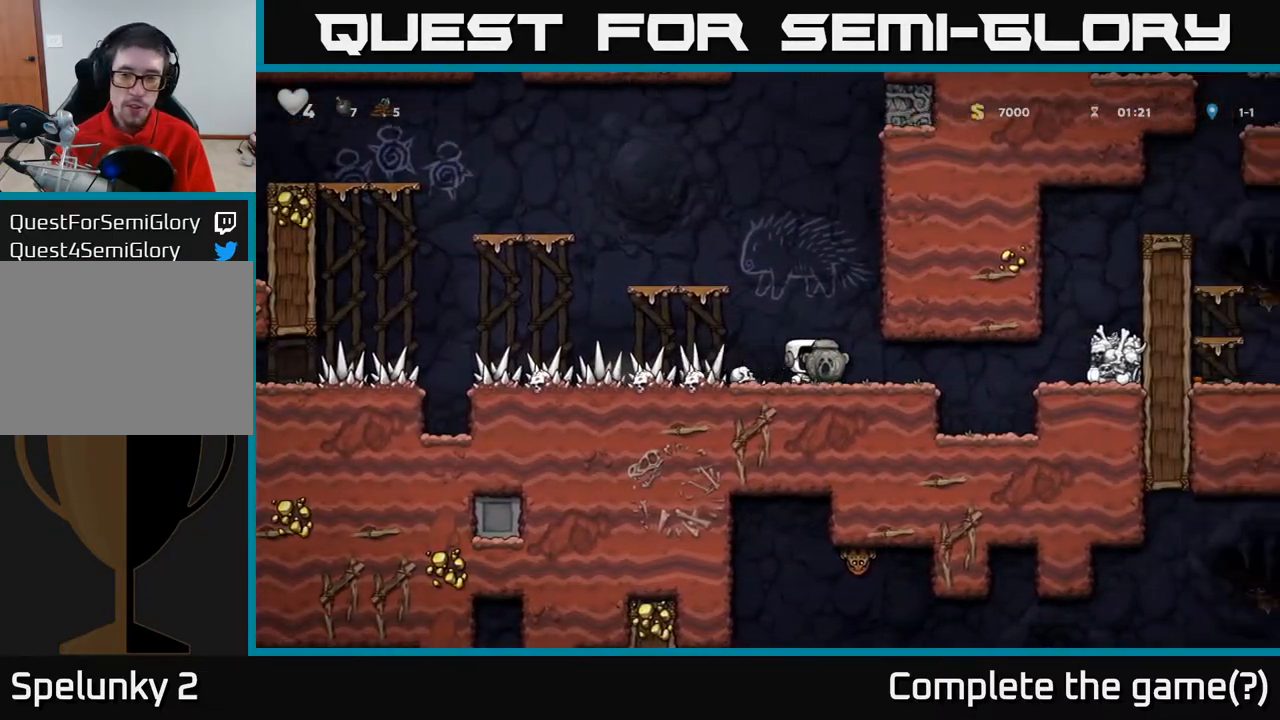
{"buttons": ["DPAD_RIGHT"], "left_stick": "center", "right_stick": "center", "events": []}
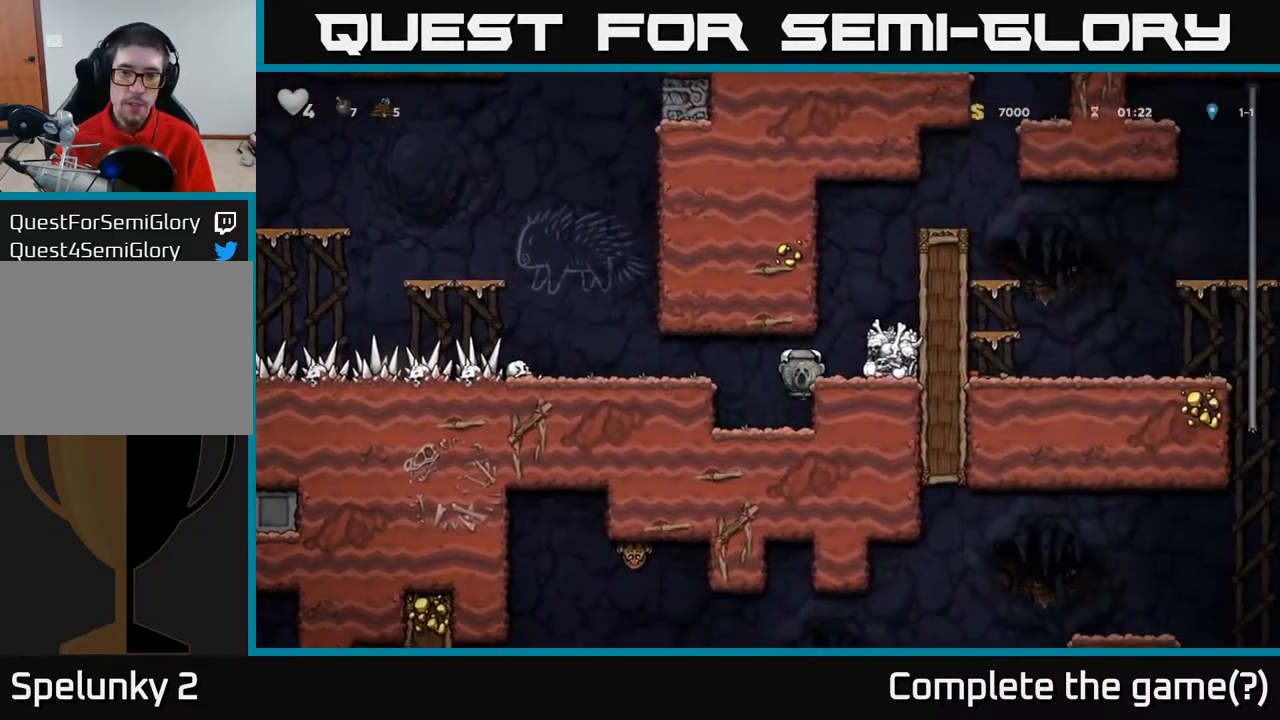
{"buttons": ["A", "DPAD_RIGHT"], "left_stick": "center", "right_stick": "center", "events": [[67, "A", "down"], [200, "A", "up"], [400, "A", "down"]]}
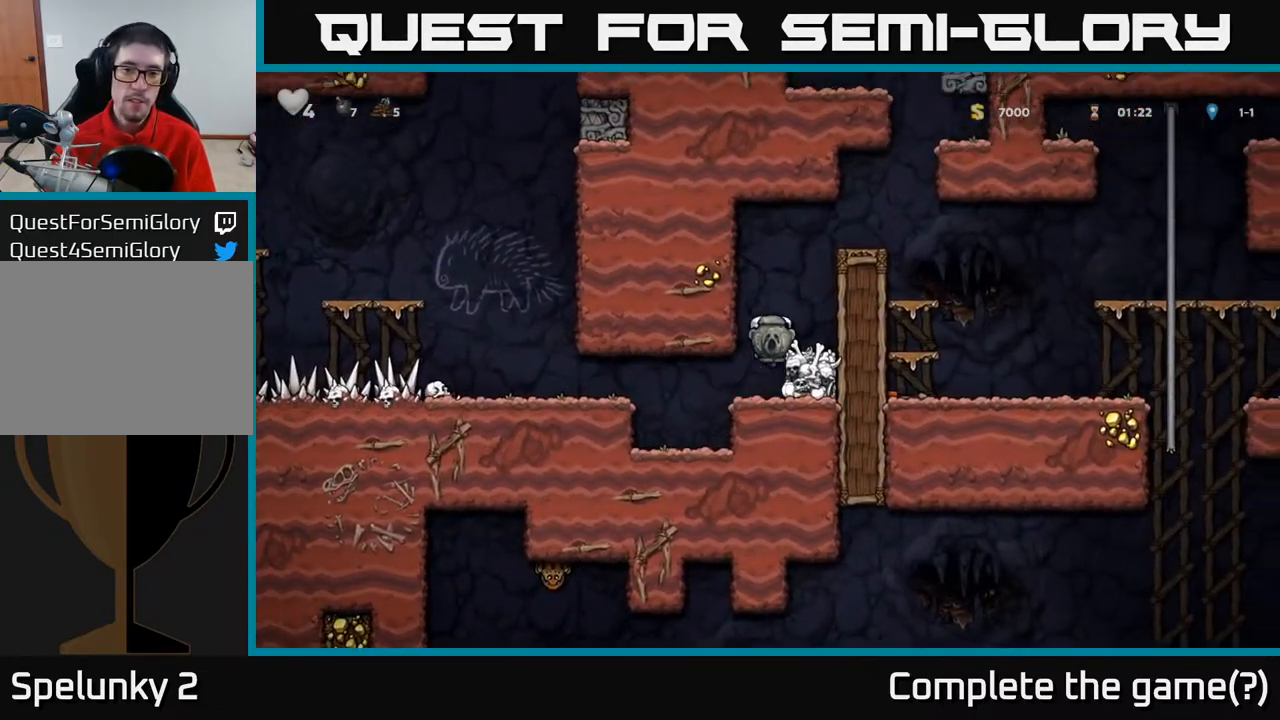
{"buttons": ["A"], "left_stick": "center", "right_stick": "center", "events": [[33, "A", "up"], [133, "DPAD_RIGHT", "up"], [400, "A", "down"]]}
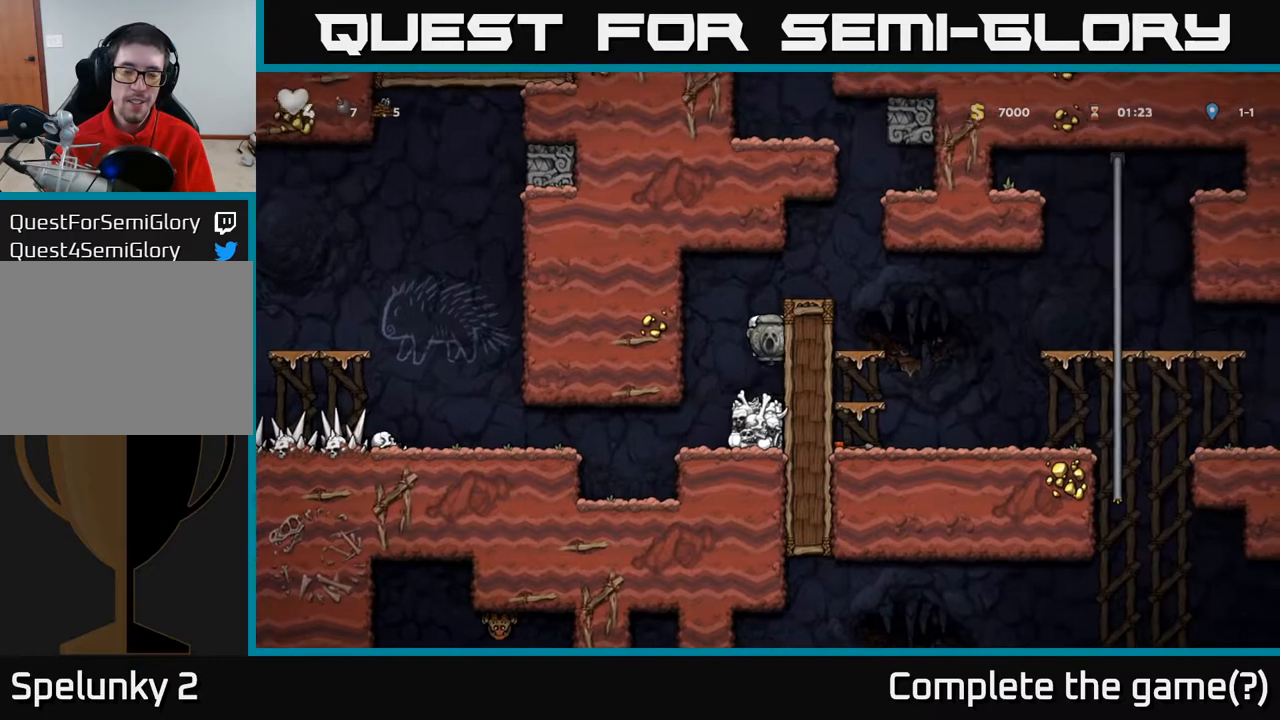
{"buttons": ["DPAD_RIGHT"], "left_stick": "center", "right_stick": "center", "events": [[83, "A", "up"], [133, "DPAD_RIGHT", "down"], [233, "A", "down"], [350, "A", "up"]]}
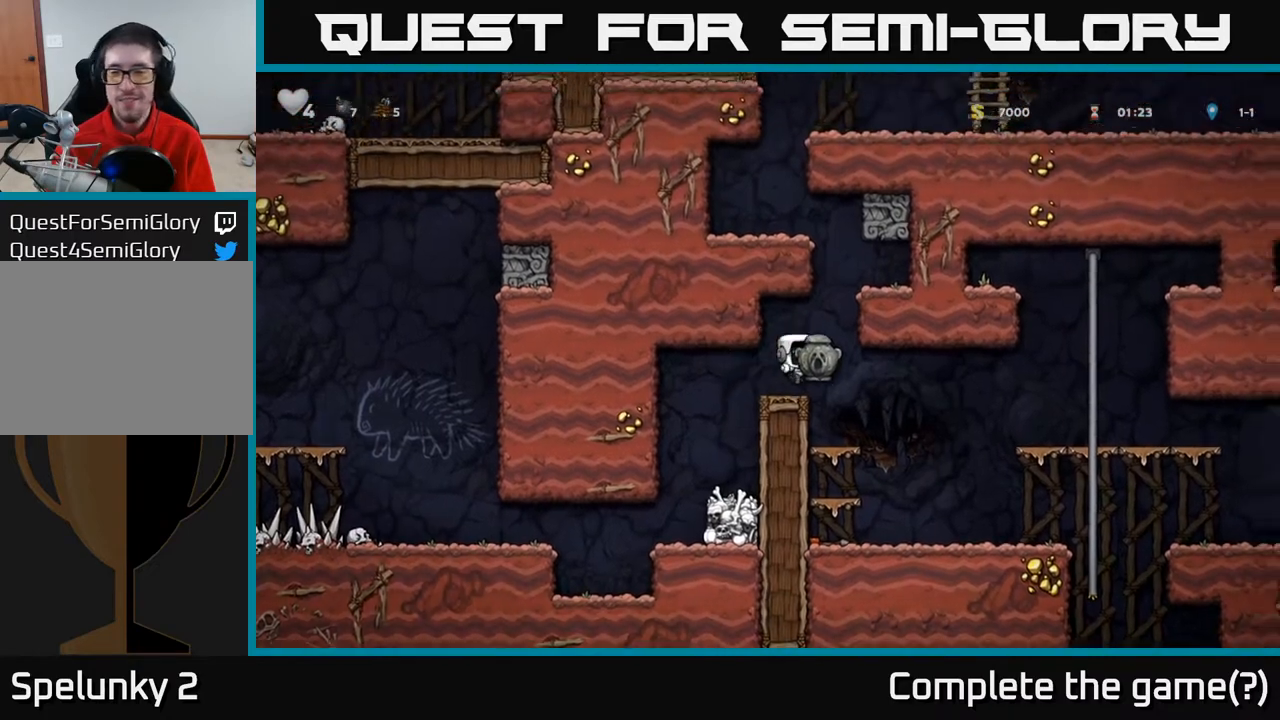
{"buttons": ["DPAD_RIGHT"], "left_stick": "center", "right_stick": "center", "events": [[233, "DPAD_RIGHT", "up"], [450, "DPAD_RIGHT", "down"]]}
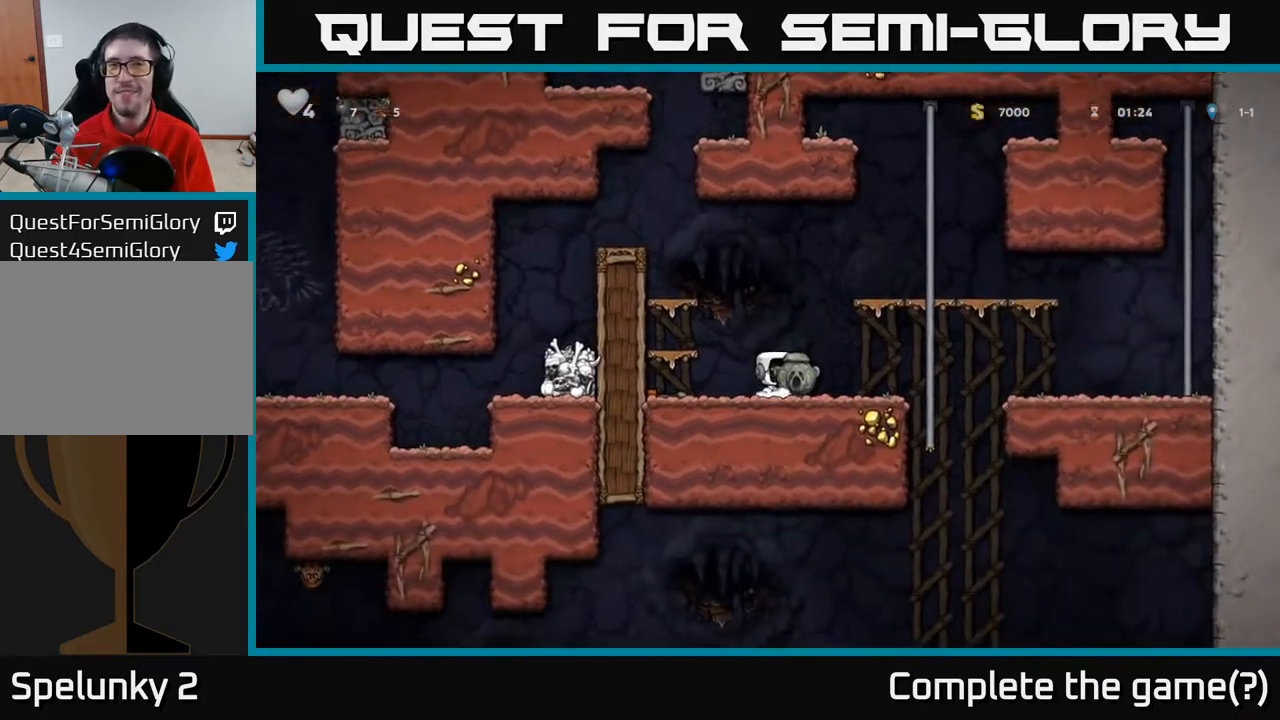
{"buttons": ["DPAD_RIGHT"], "left_stick": "center", "right_stick": "center", "events": []}
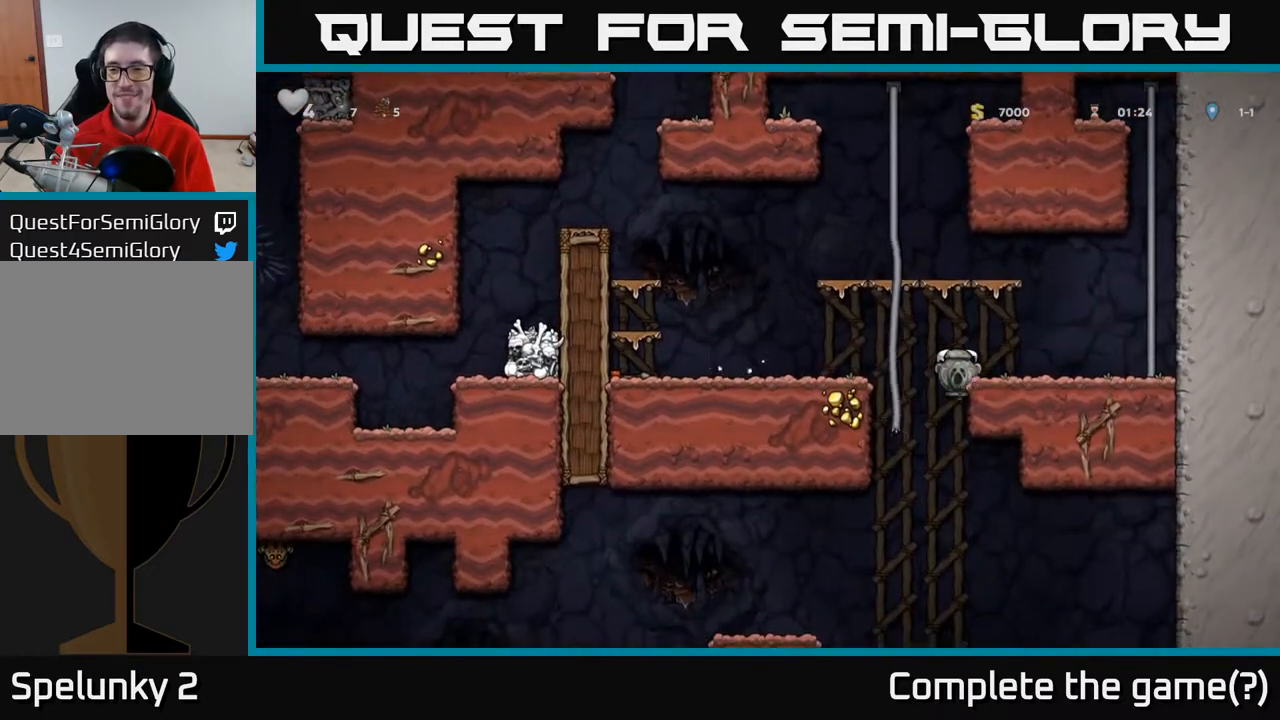
{"buttons": ["DPAD_DOWN"], "left_stick": "center", "right_stick": "center", "events": [[150, "DPAD_DOWN", "down"], [150, "DPAD_RIGHT", "up"]]}
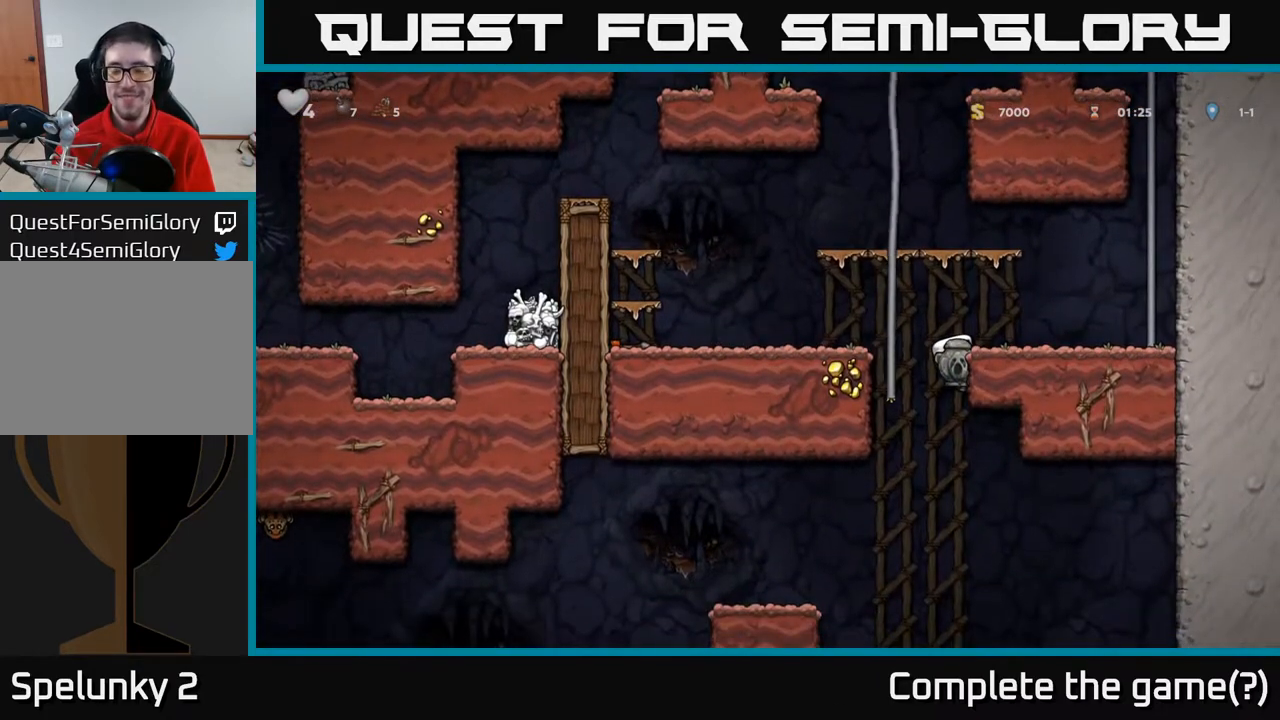
{"buttons": ["DPAD_LEFT"], "left_stick": "center", "right_stick": "center", "events": [[333, "A", "down"], [400, "DPAD_DOWN", "up"], [450, "A", "up"], [450, "DPAD_LEFT", "down"]]}
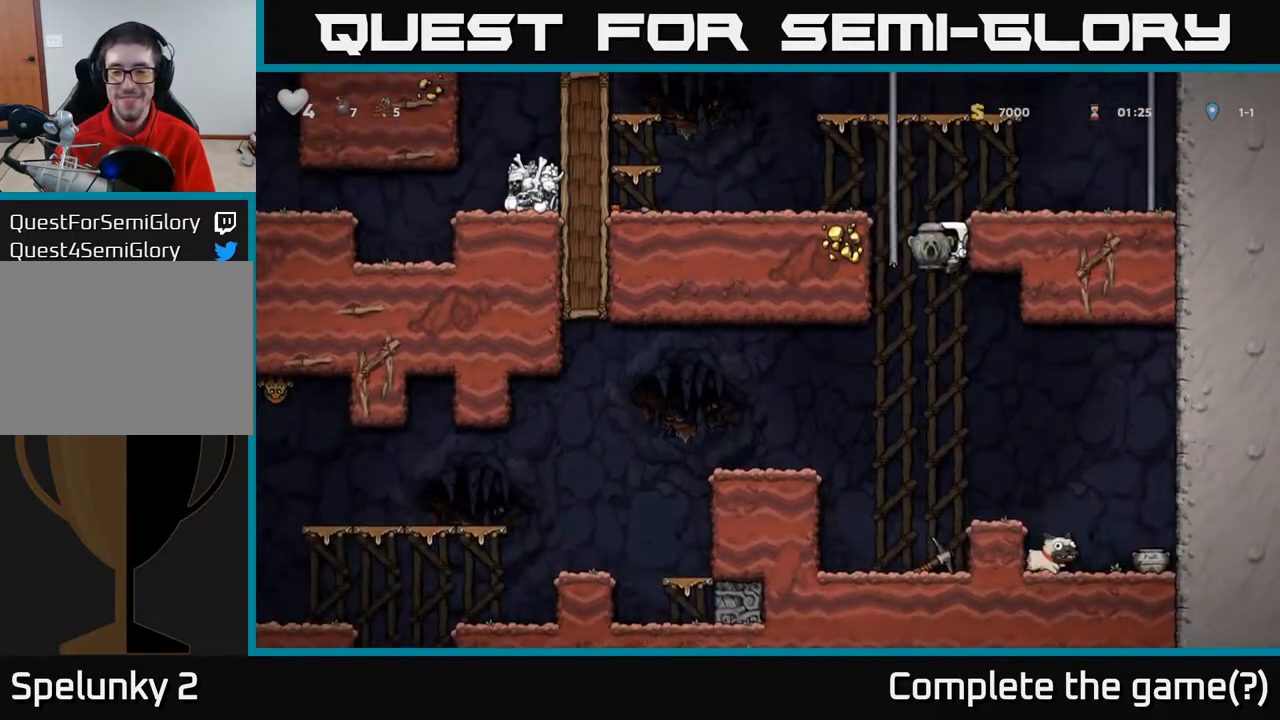
{"buttons": [], "left_stick": "center", "right_stick": "center", "events": [[400, "DPAD_LEFT", "up"]]}
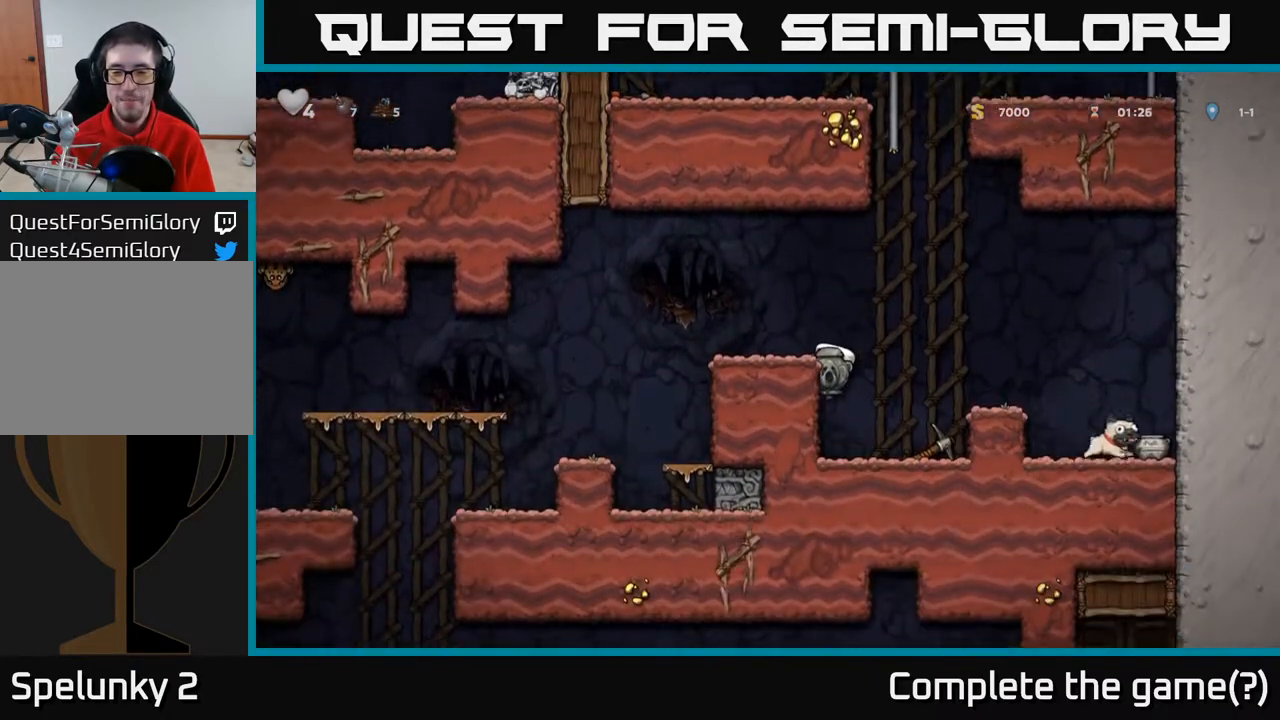
{"buttons": [], "left_stick": "center", "right_stick": "center", "events": [[167, "A", "down"], [233, "DPAD_LEFT", "down"], [317, "A", "up"], [367, "DPAD_LEFT", "up"]]}
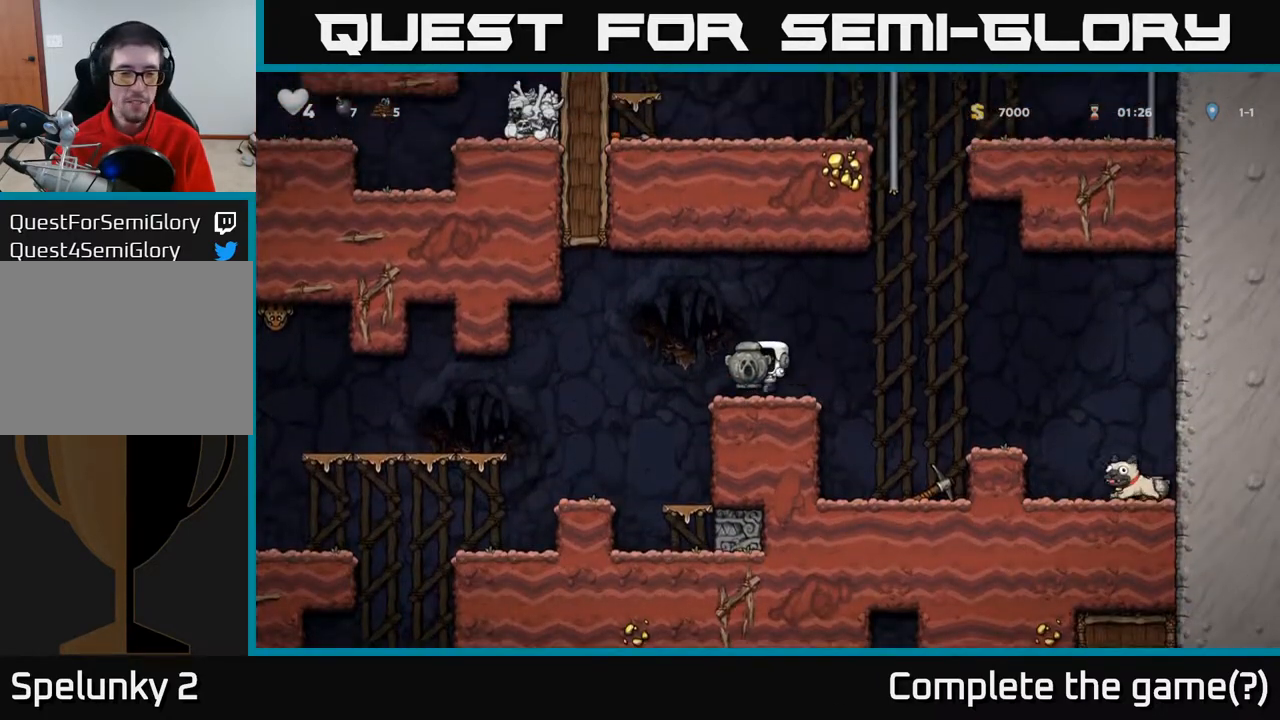
{"buttons": [], "left_stick": "center", "right_stick": "center", "events": [[117, "A", "down"], [117, "DPAD_LEFT", "down"], [200, "A", "up"], [483, "DPAD_LEFT", "up"]]}
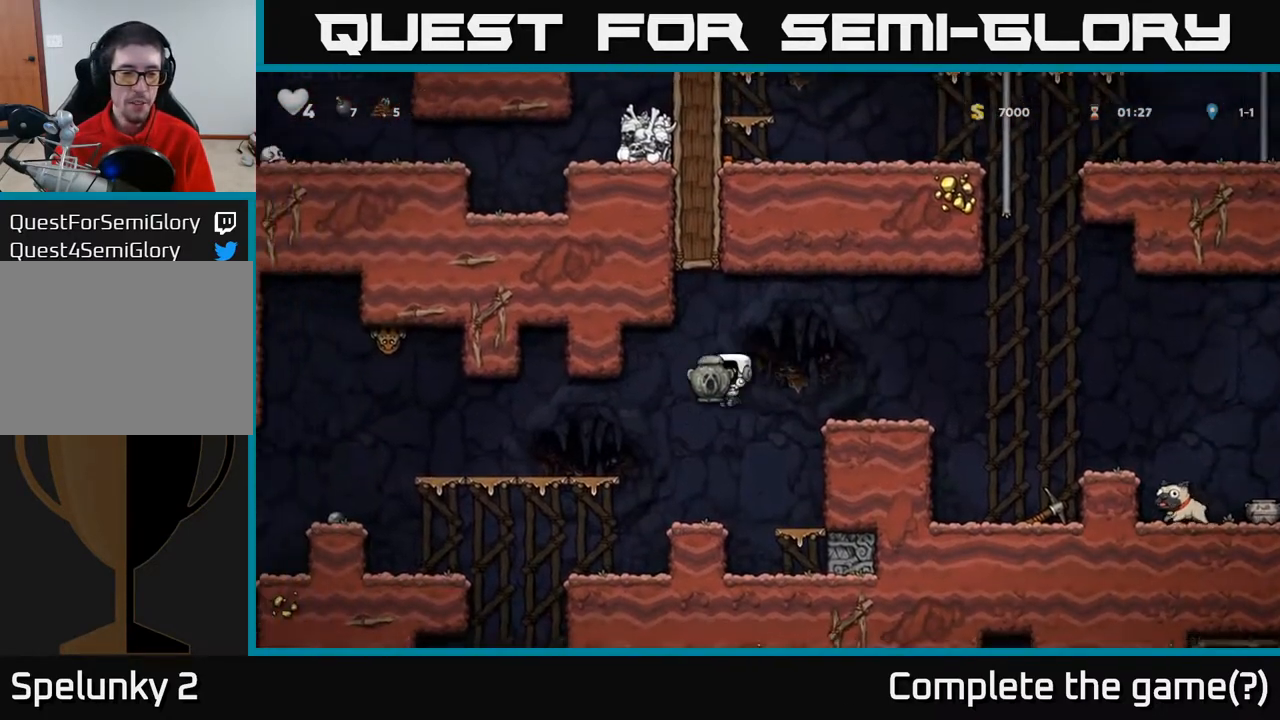
{"buttons": [], "left_stick": "center", "right_stick": "center", "events": [[267, "DPAD_LEFT", "down"], [400, "DPAD_LEFT", "up"]]}
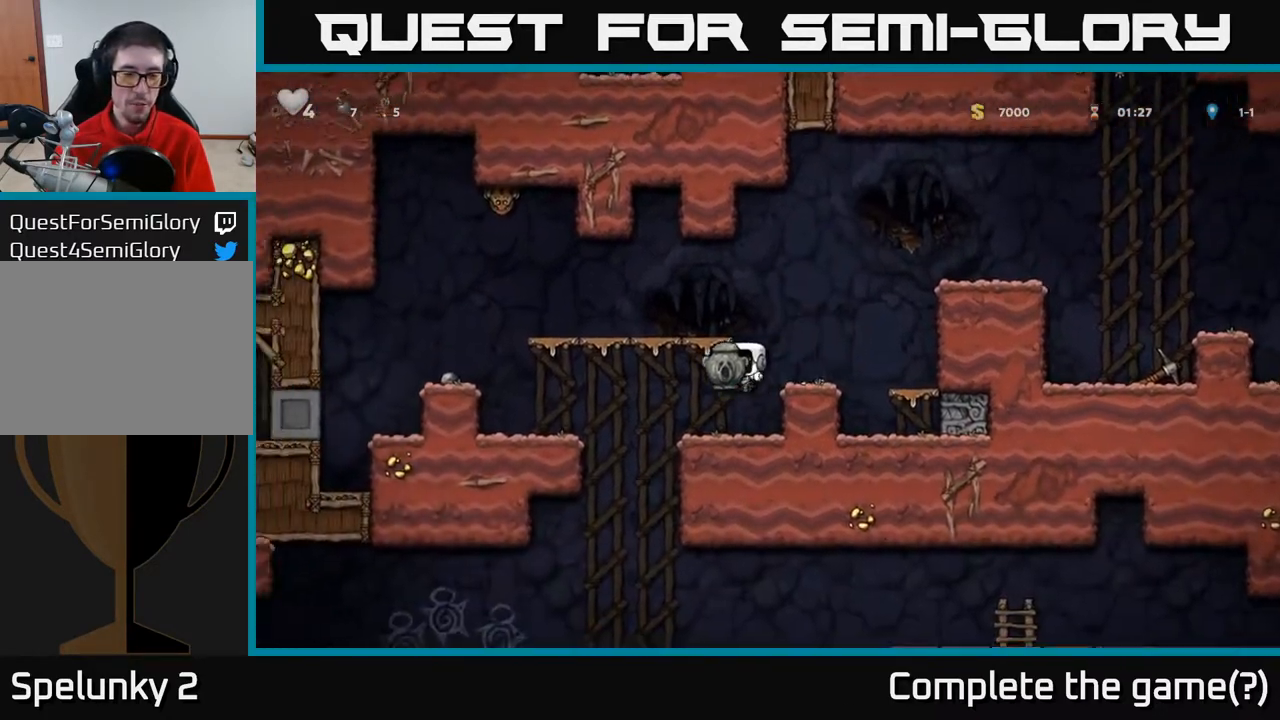
{"buttons": ["X", "DPAD_DOWN"], "left_stick": "center", "right_stick": "center", "events": [[200, "DPAD_DOWN", "down"], [400, "X", "down"]]}
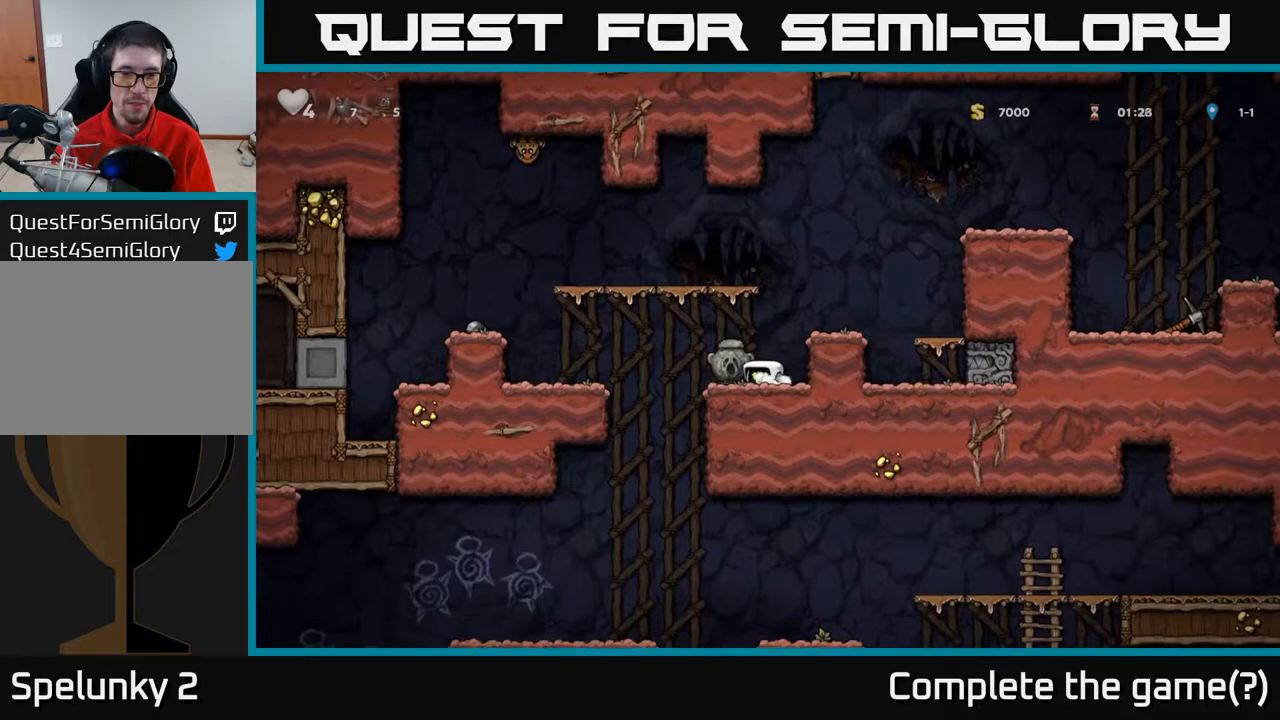
{"buttons": [], "left_stick": "center", "right_stick": "center", "events": [[17, "DPAD_DOWN", "up"], [33, "X", "up"], [83, "A", "down"], [167, "DPAD_RIGHT", "down"], [233, "A", "up"], [267, "DPAD_RIGHT", "up"]]}
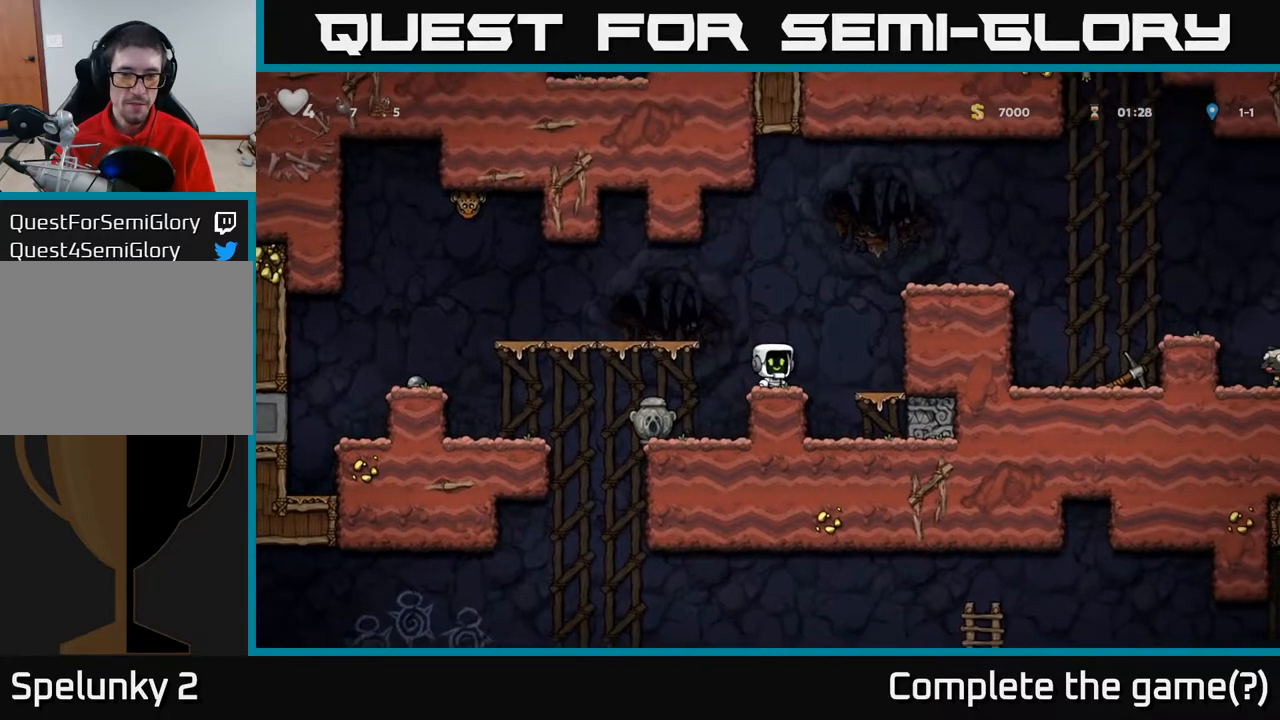
{"buttons": ["A", "DPAD_RIGHT"], "left_stick": "center", "right_stick": "center", "events": [[50, "DPAD_RIGHT", "down"], [67, "A", "down"], [333, "A", "up"], [467, "A", "down"]]}
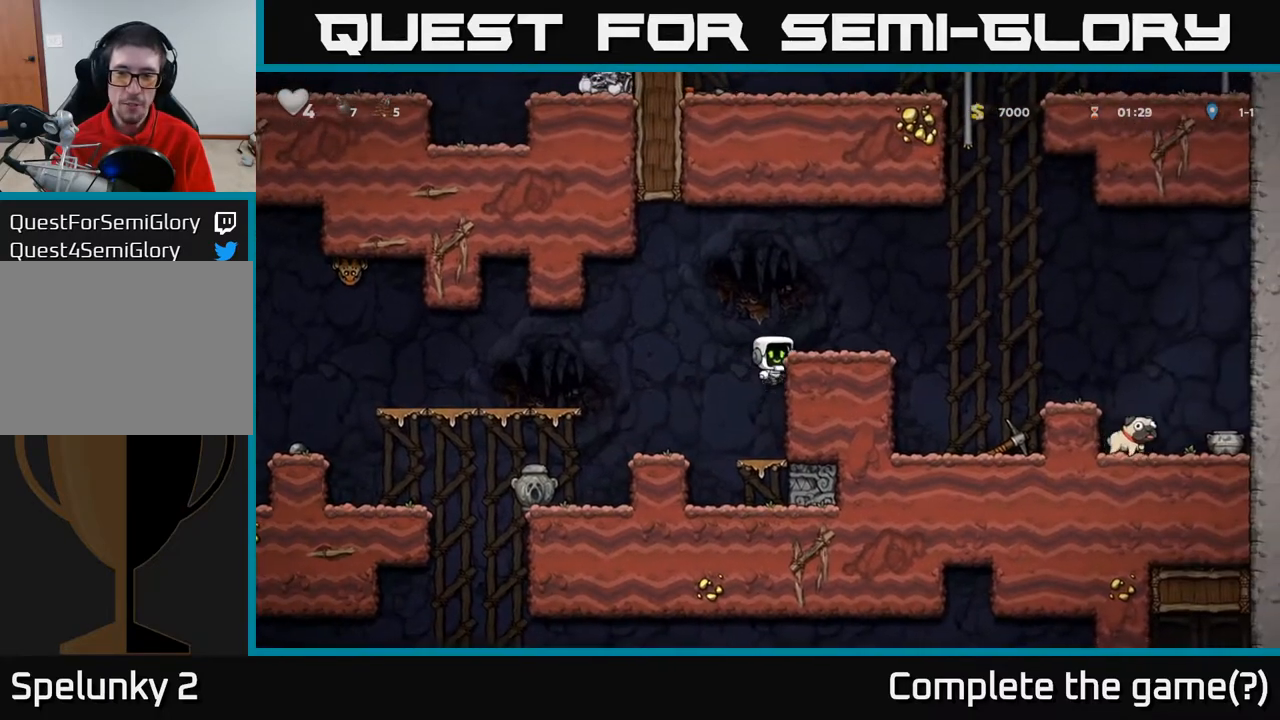
{"buttons": ["DPAD_RIGHT"], "left_stick": "center", "right_stick": "center", "events": [[67, "A", "up"], [317, "A", "down"], [433, "A", "up"]]}
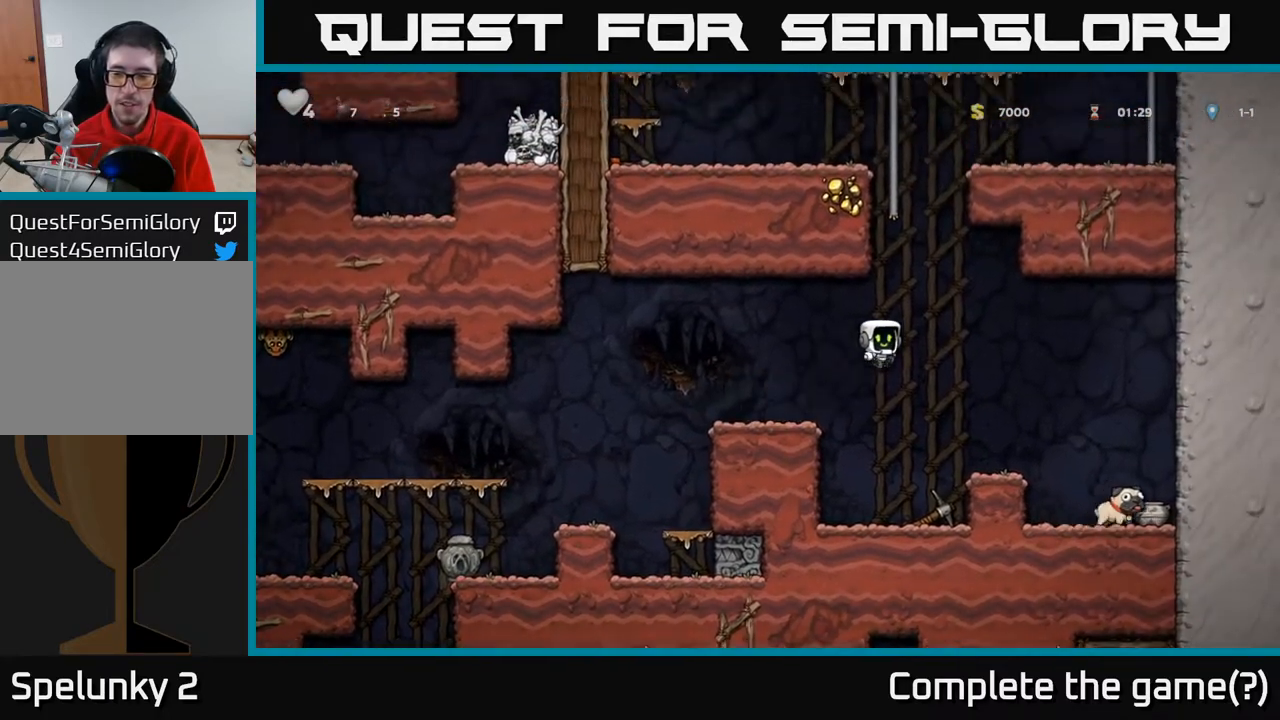
{"buttons": ["DPAD_RIGHT"], "left_stick": "center", "right_stick": "center", "events": []}